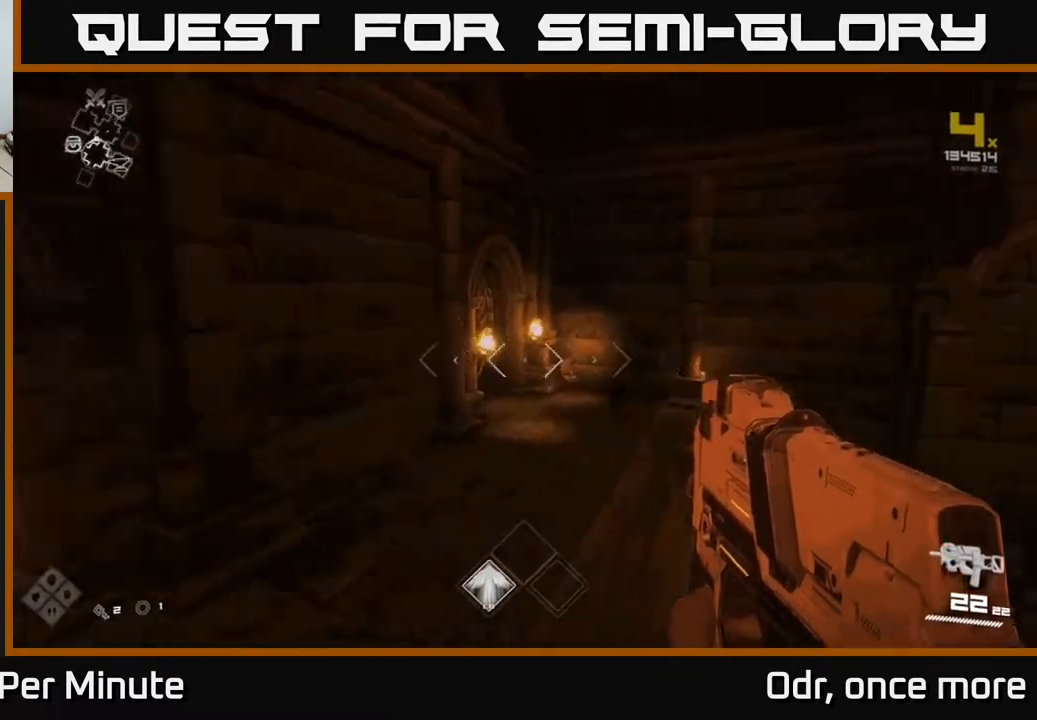
Gameplay with a controller (Xbox layout); each line is a JSON object with the inputs held at the frame after it. "events" lists button and stick changes between this image and that frame as [ms after this image, input, new state], when the widget could be followed in between.
{"buttons": ["L1"], "left_stick": "up", "right_stick": "center", "events": [[50, "right_stick", "center"], [133, "left_stick", "up"], [467, "L1", "down"]]}
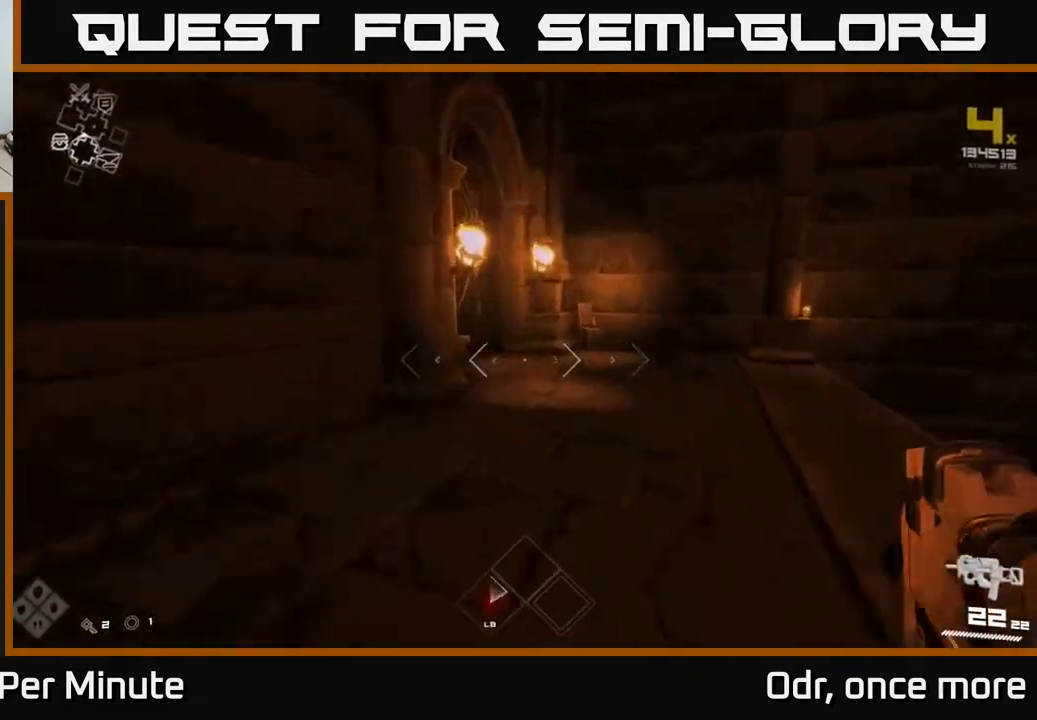
{"buttons": ["L1"], "left_stick": "up", "right_stick": "left"}
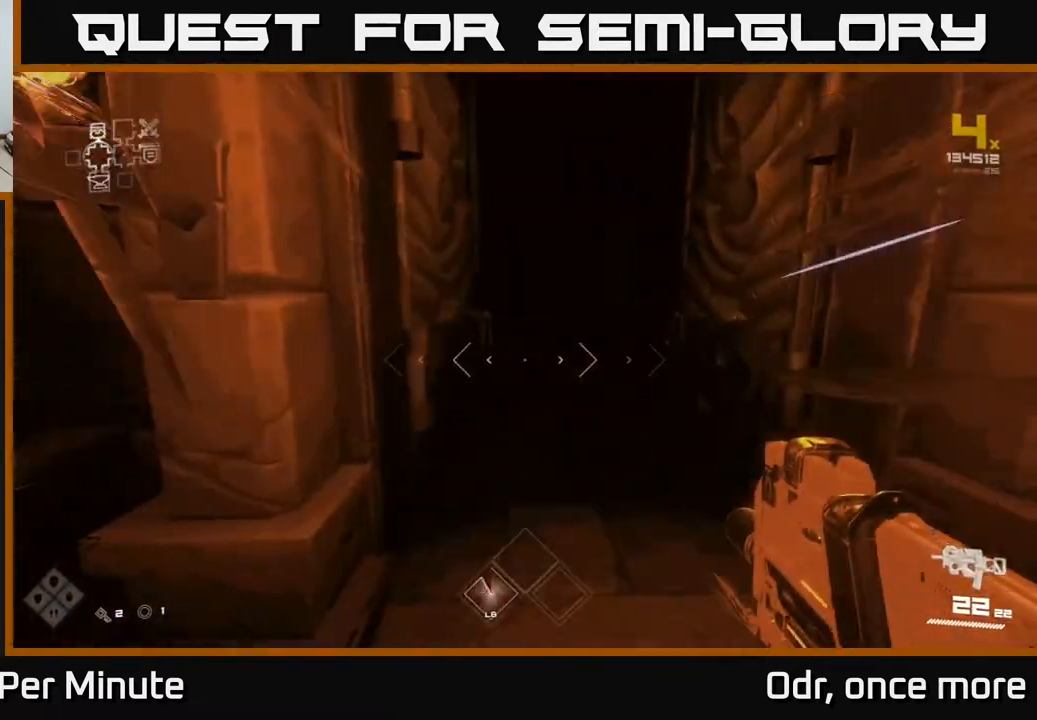
{"buttons": [], "left_stick": "up", "right_stick": "center", "events": [[33, "right_stick", "center"], [500, "L1", "up"]]}
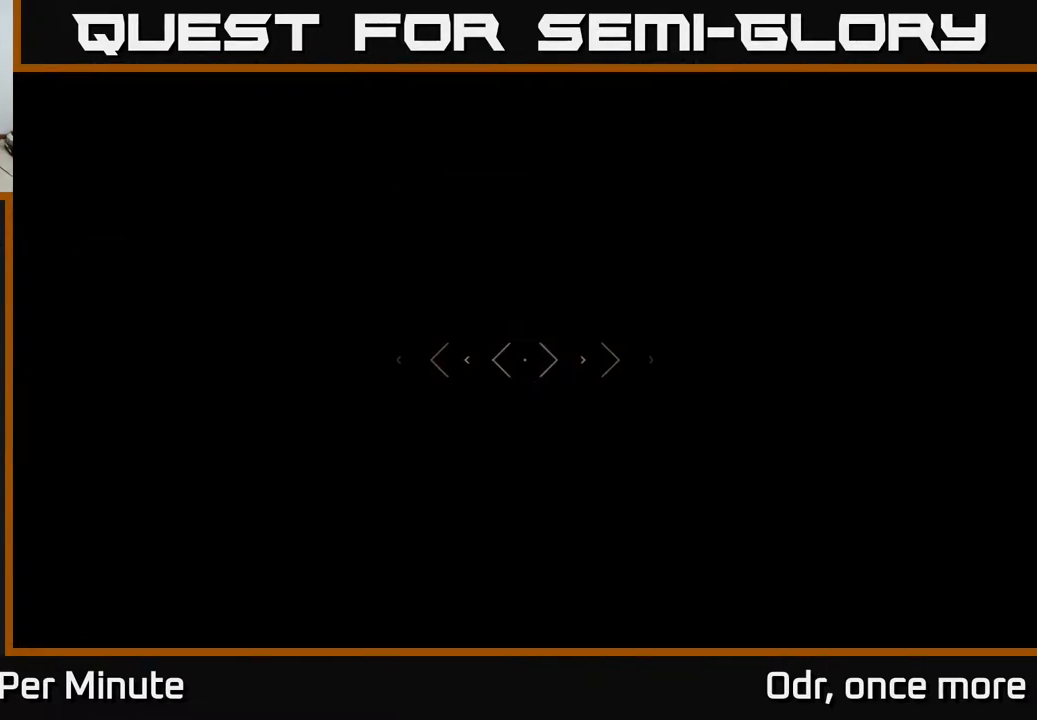
{"buttons": [], "left_stick": "up", "right_stick": "center", "events": []}
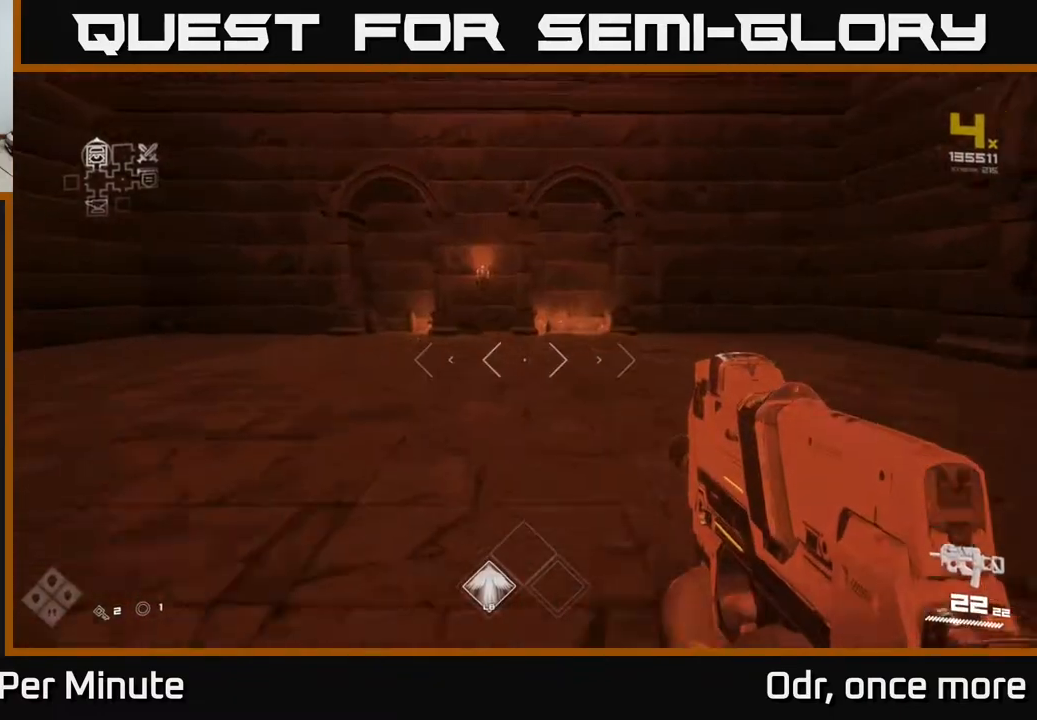
{"buttons": ["A"], "left_stick": "up", "right_stick": "center", "events": [[33, "right_stick", "left"], [83, "left_stick", "up-right"], [267, "right_stick", "center"], [300, "A", "down"], [317, "left_stick", "center"], [400, "A", "up"], [500, "A", "down"], [500, "left_stick", "up"]]}
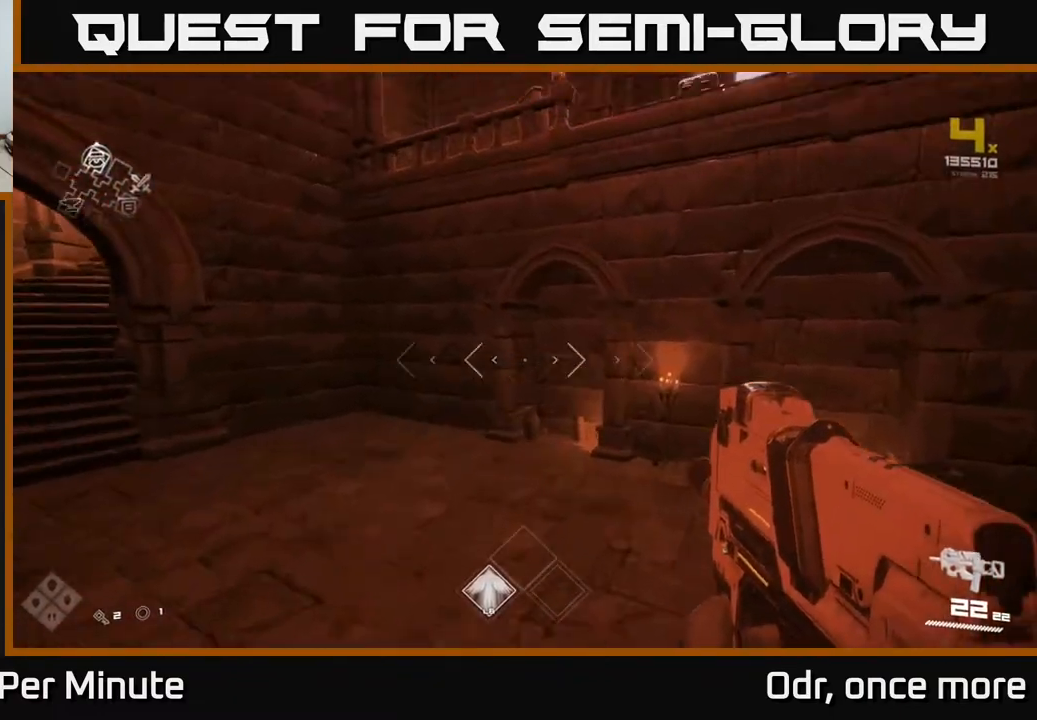
{"buttons": [], "left_stick": "up-right", "right_stick": "down-left", "events": [[100, "A", "up"], [100, "left_stick", "up-right"], [217, "A", "down"], [267, "A", "up"], [467, "right_stick", "down-left"]]}
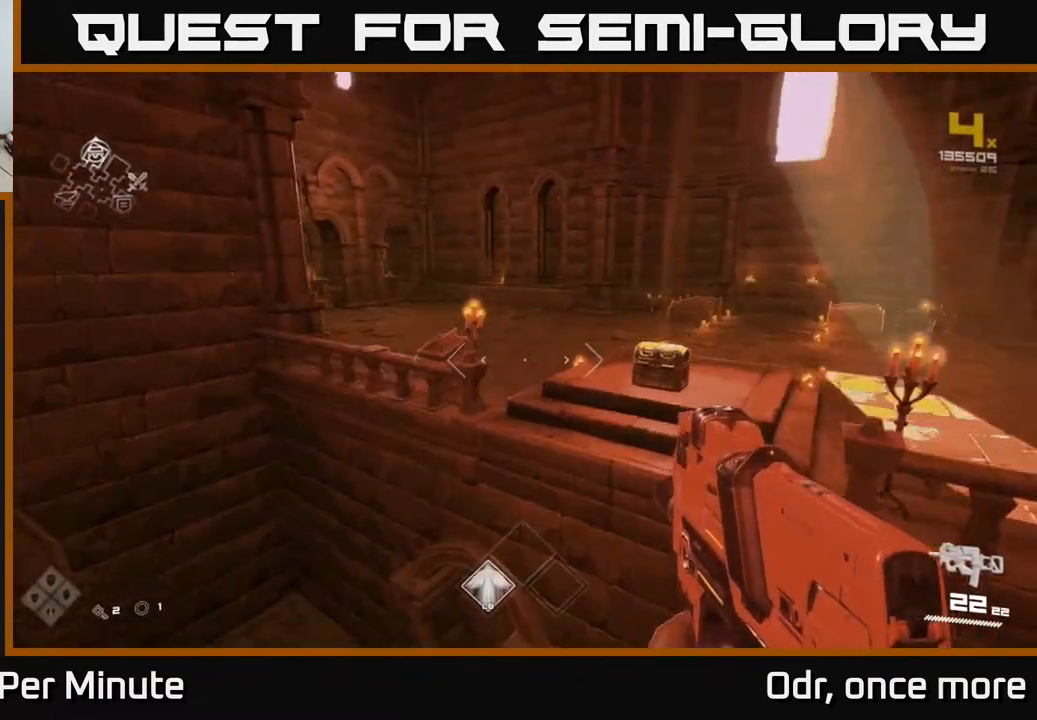
{"buttons": [], "left_stick": "right", "right_stick": "left", "events": [[117, "right_stick", "center"], [267, "right_stick", "left"], [433, "left_stick", "right"]]}
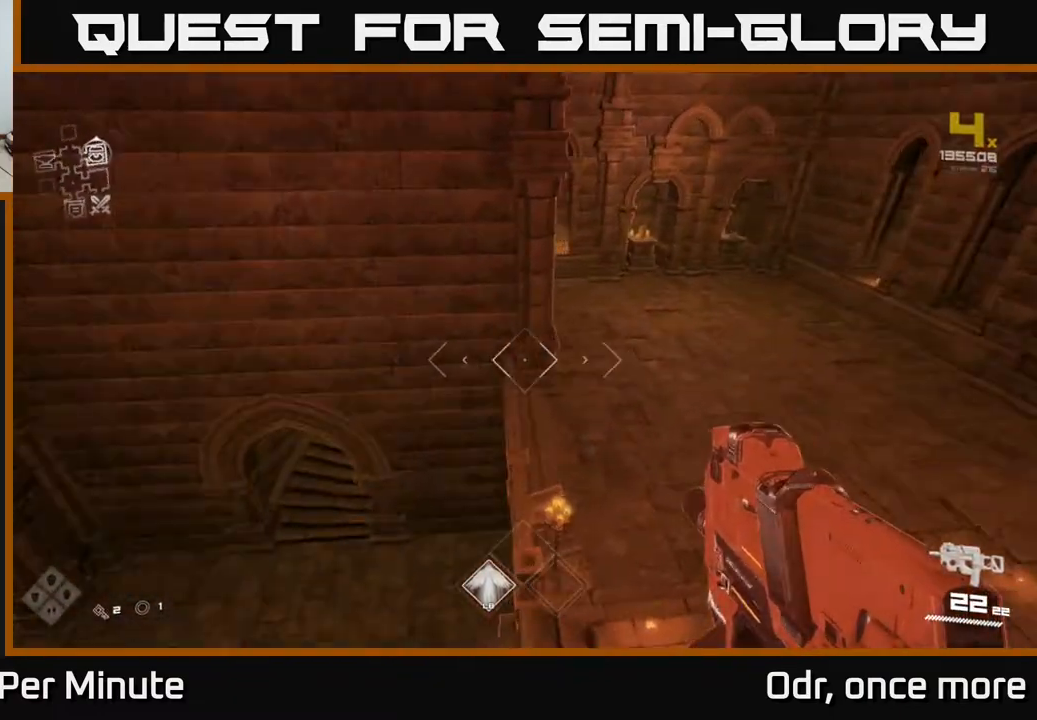
{"buttons": [], "left_stick": "center", "right_stick": "center", "events": [[267, "left_stick", "down-right"], [450, "left_stick", "center"], [450, "right_stick", "center"]]}
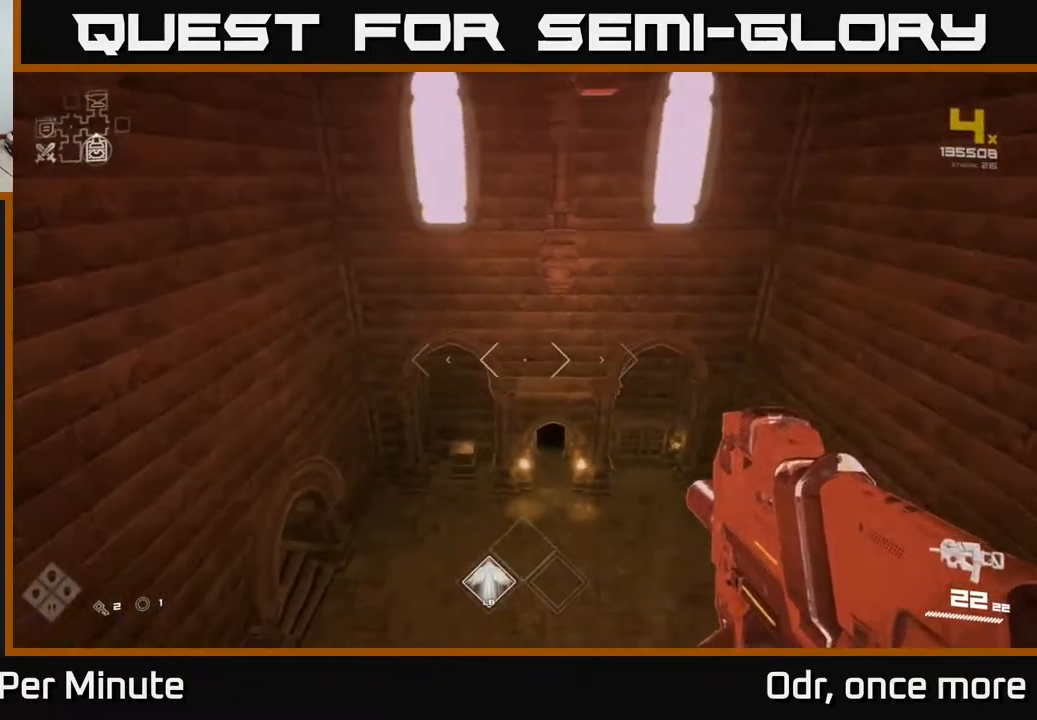
{"buttons": [], "left_stick": "center", "right_stick": "center", "events": []}
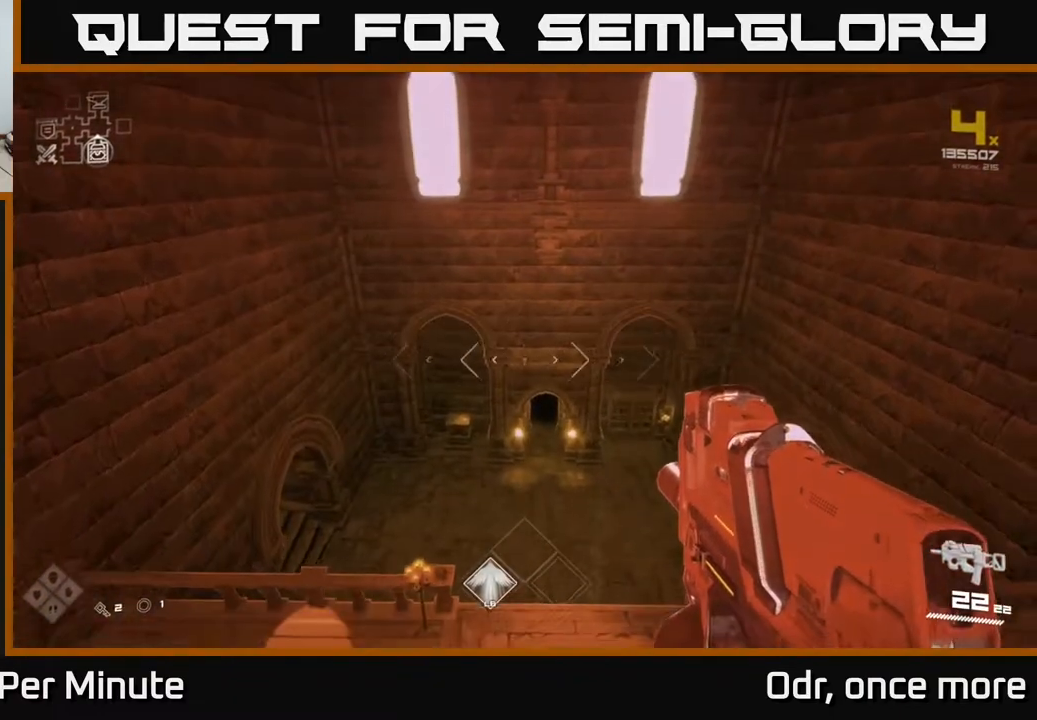
{"buttons": [], "left_stick": "up", "right_stick": "center", "events": [[183, "left_stick", "right"], [317, "left_stick", "up"]]}
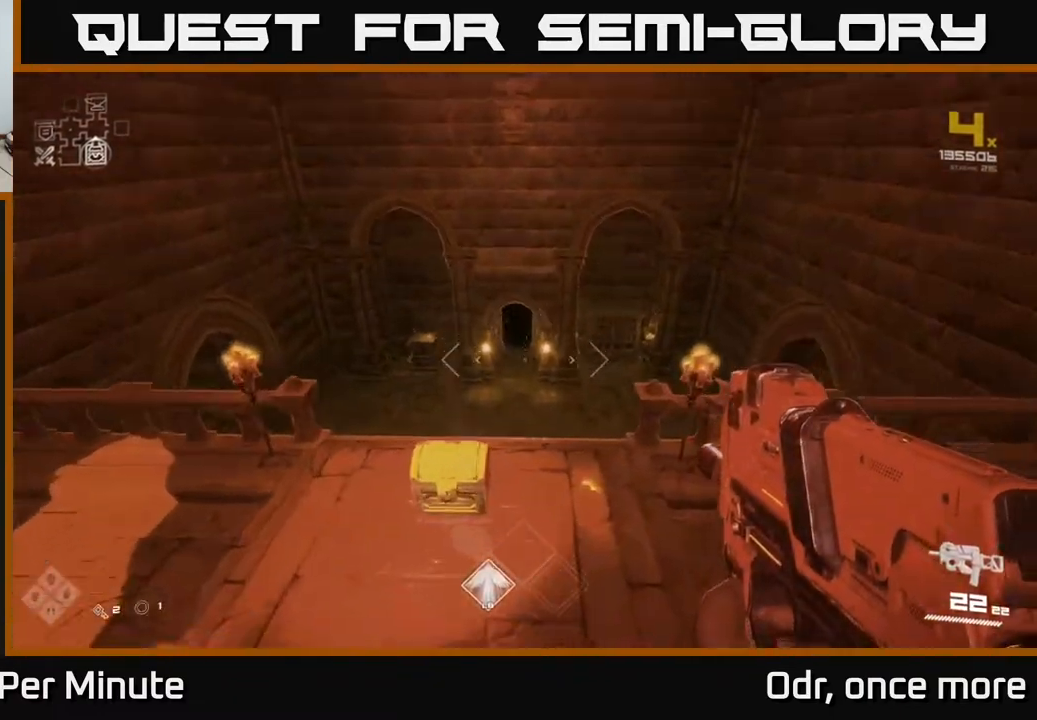
{"buttons": [], "left_stick": "center", "right_stick": "center", "events": [[17, "right_stick", "down-left"], [100, "left_stick", "up-left"], [133, "right_stick", "center"], [233, "left_stick", "center"], [267, "X", "down"], [333, "X", "up"]]}
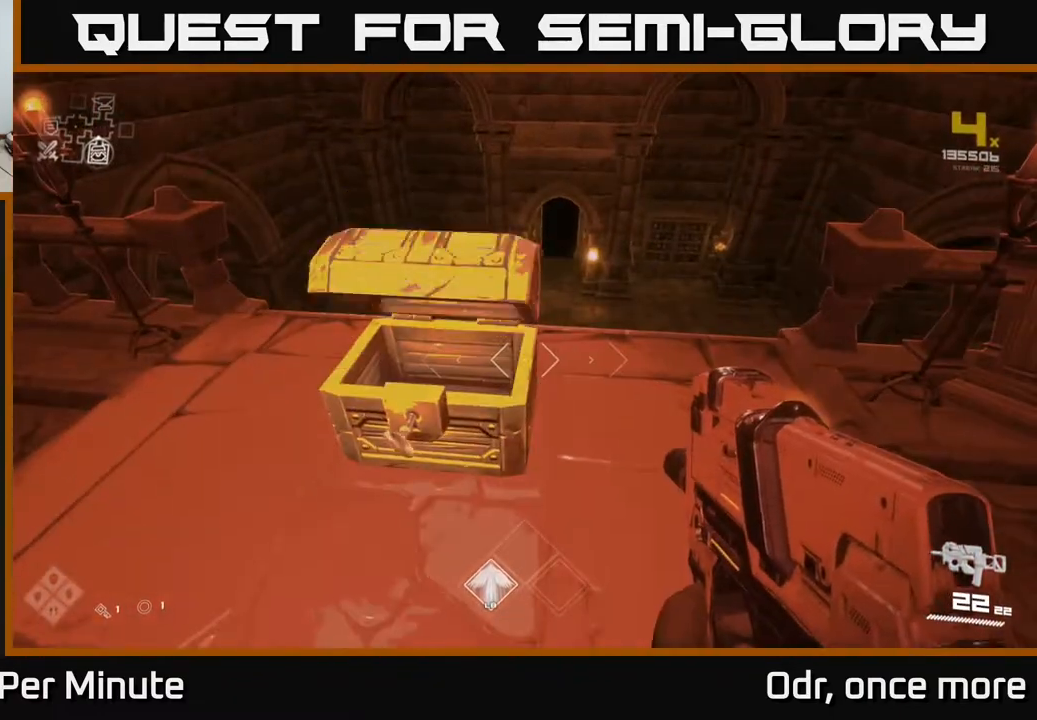
{"buttons": [], "left_stick": "center", "right_stick": "center", "events": [[217, "right_stick", "up"], [317, "right_stick", "center"]]}
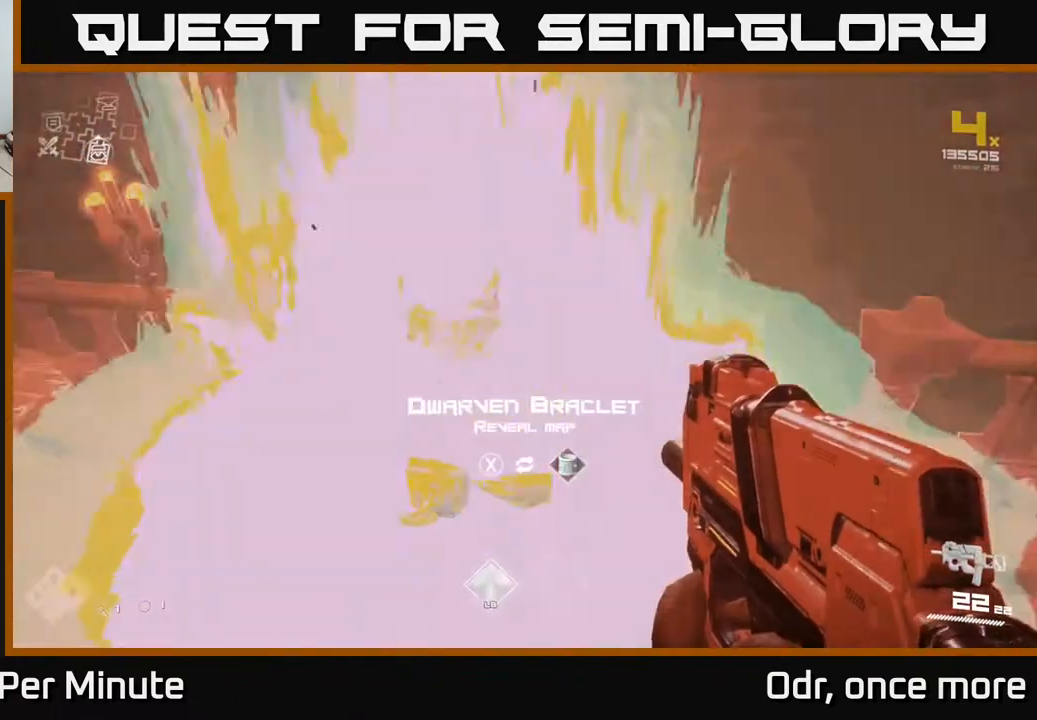
{"buttons": [], "left_stick": "center", "right_stick": "center", "events": []}
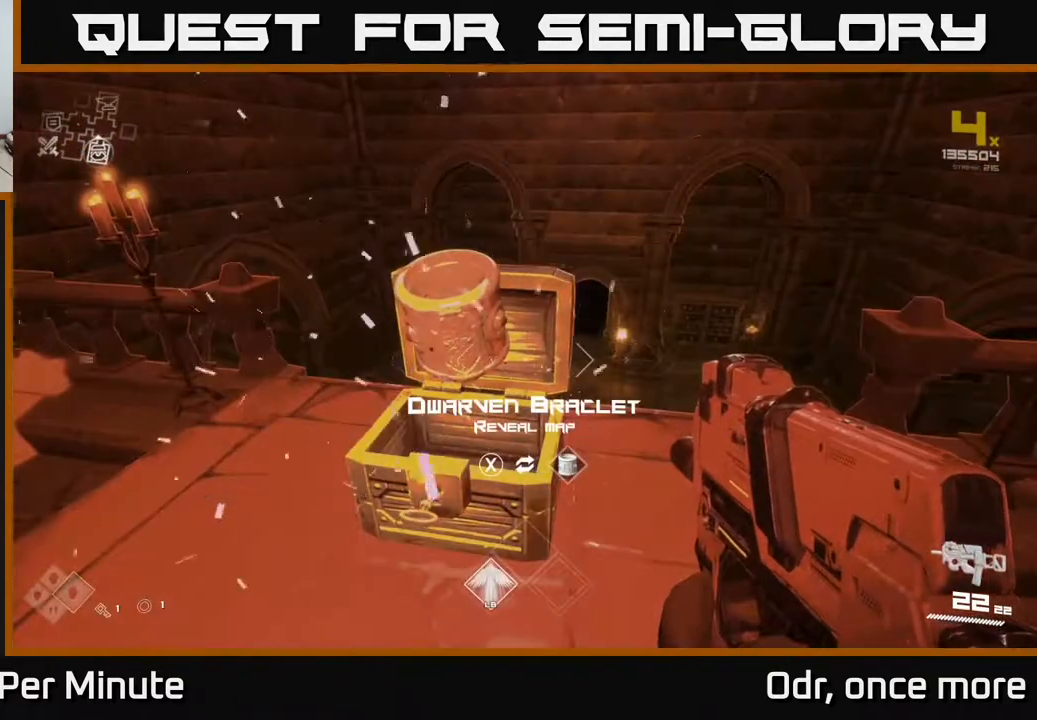
{"buttons": [], "left_stick": "center", "right_stick": "center", "events": []}
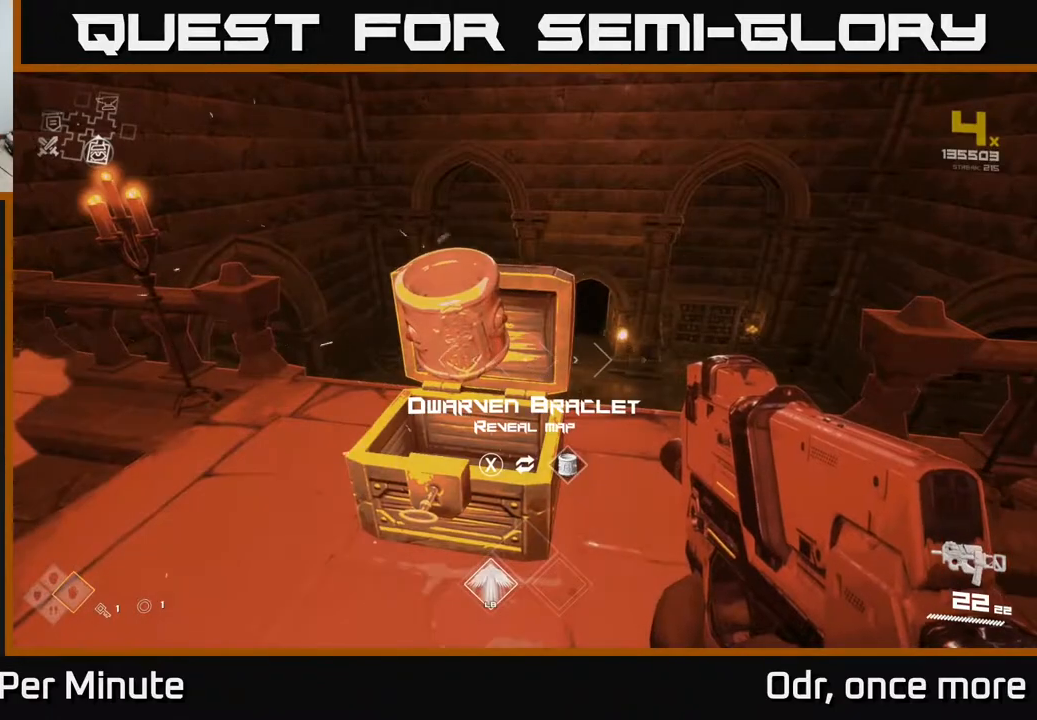
{"buttons": [], "left_stick": "up", "right_stick": "center", "events": [[117, "X", "down"], [200, "X", "up"], [283, "left_stick", "up"]]}
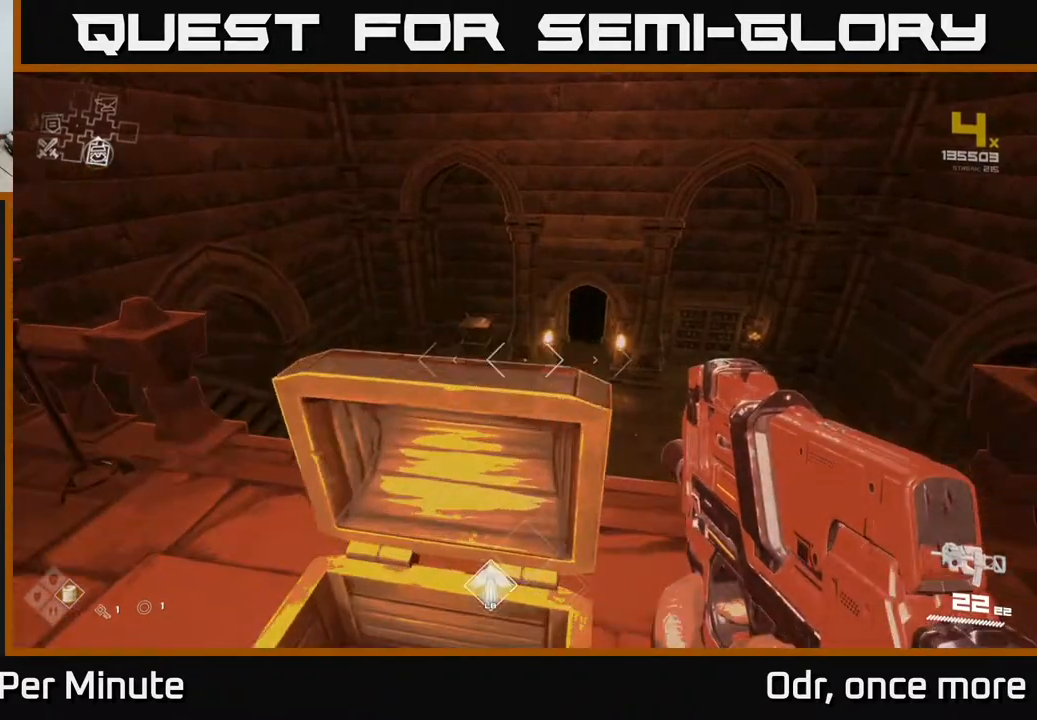
{"buttons": [], "left_stick": "up", "right_stick": "center", "events": []}
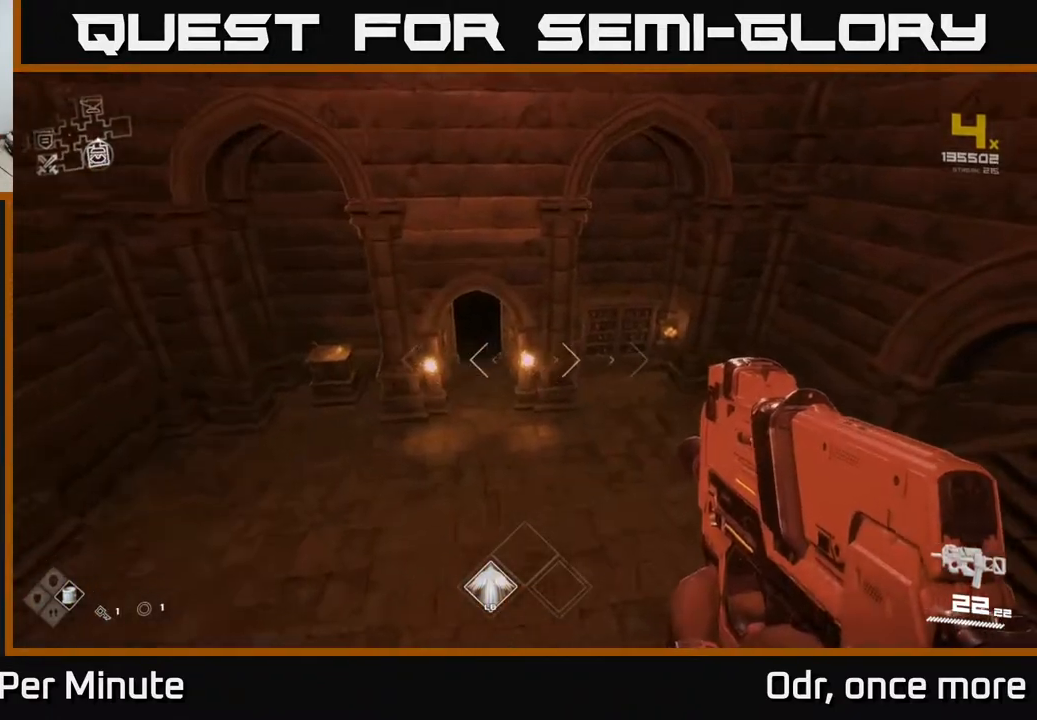
{"buttons": [], "left_stick": "up", "right_stick": "center", "events": [[267, "right_stick", "left"], [383, "right_stick", "center"]]}
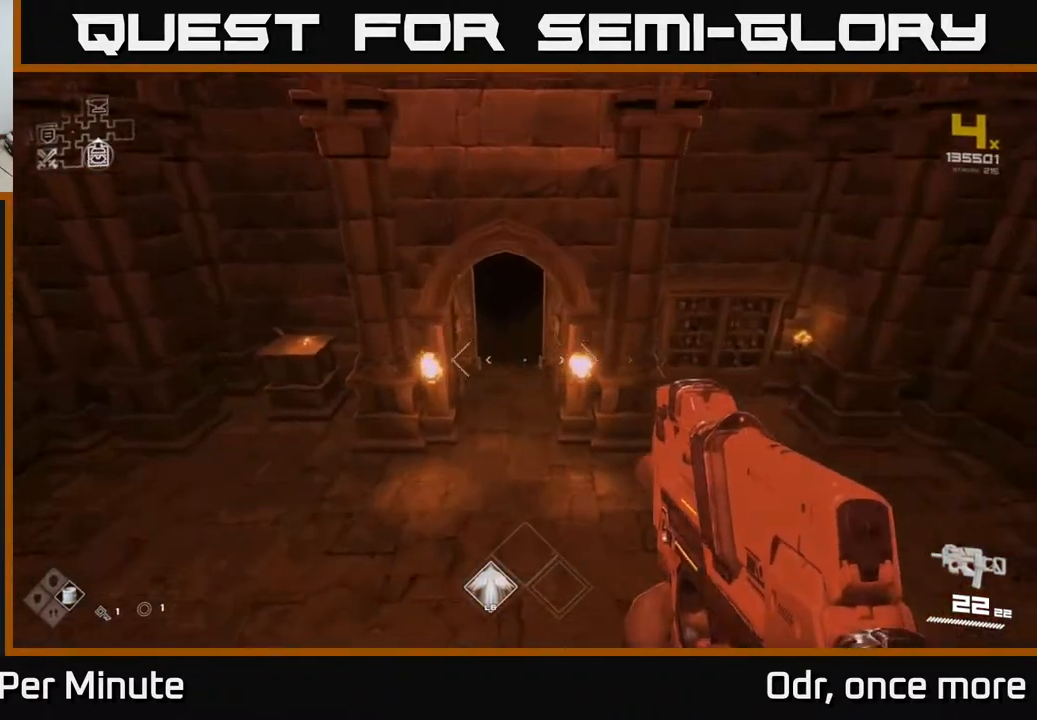
{"buttons": [], "left_stick": "up", "right_stick": "center", "events": [[117, "right_stick", "up"], [217, "right_stick", "center"]]}
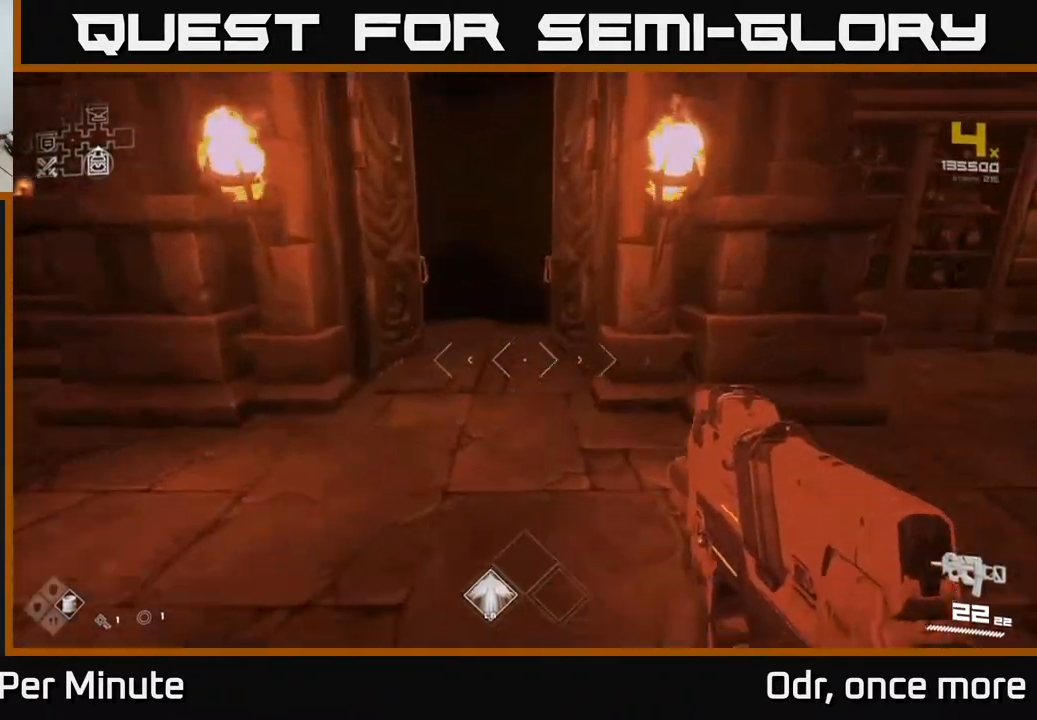
{"buttons": ["L1"], "left_stick": "up", "right_stick": "center", "events": [[67, "L1", "down"]]}
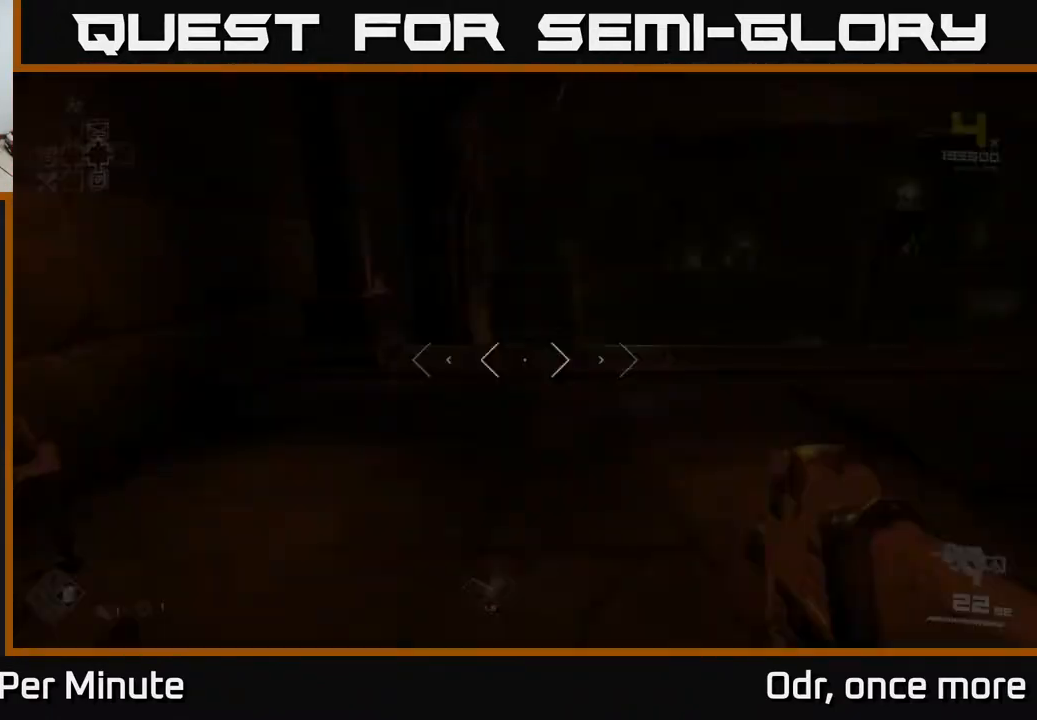
{"buttons": ["L1"], "left_stick": "up", "right_stick": "right", "events": [[217, "right_stick", "right"]]}
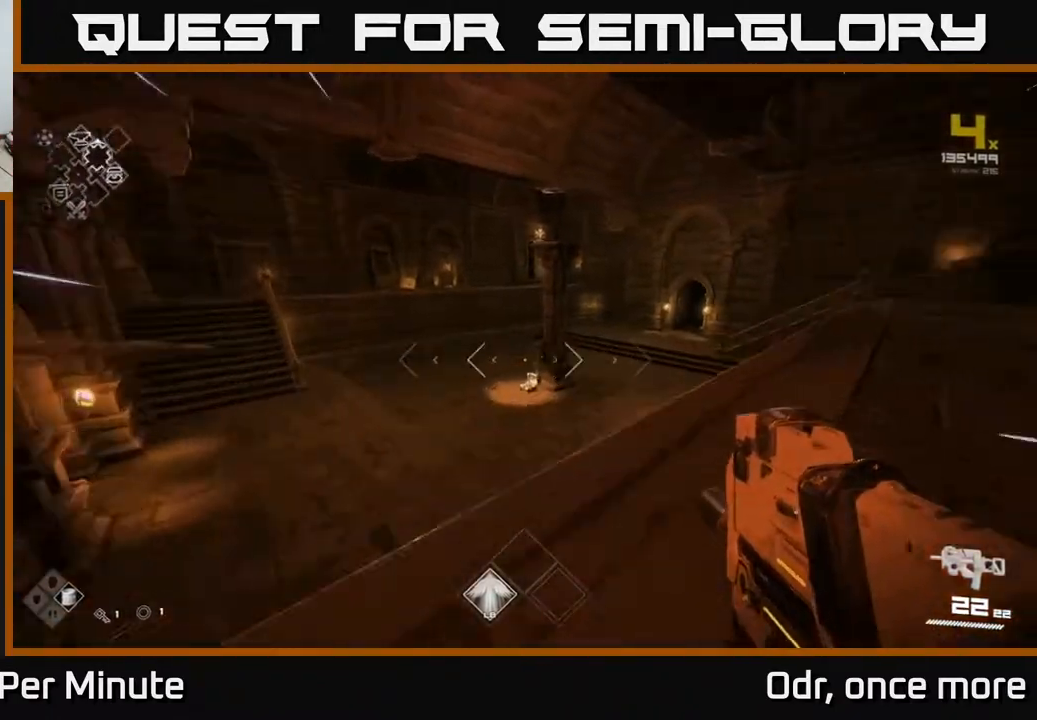
{"buttons": ["L1"], "left_stick": "up", "right_stick": "center", "events": [[233, "right_stick", "center"]]}
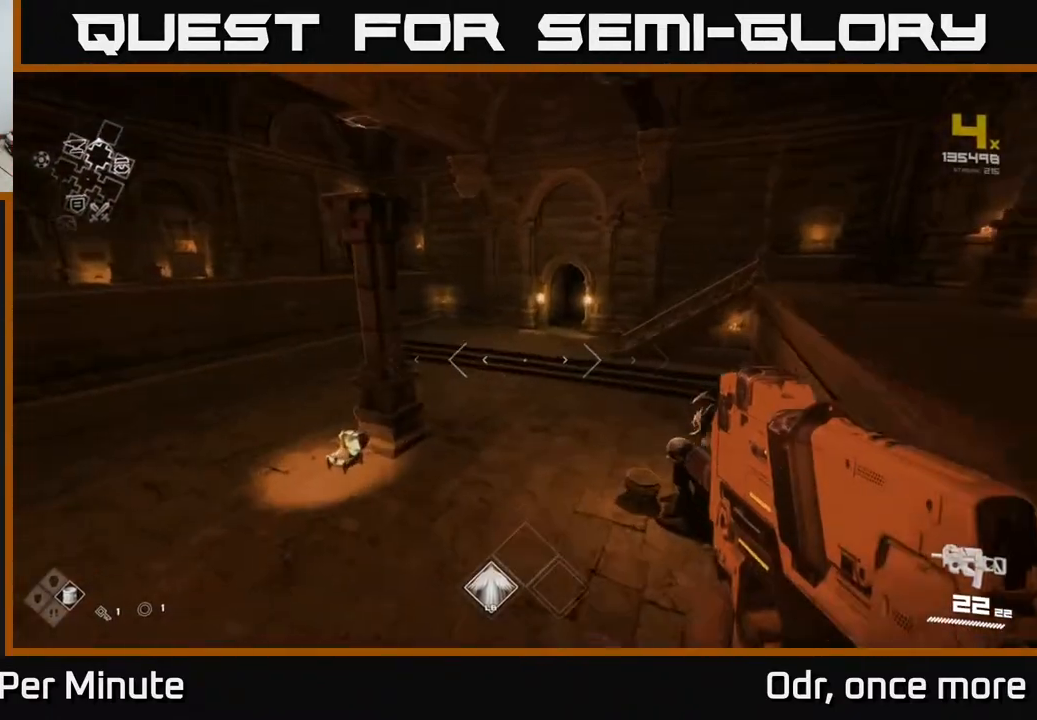
{"buttons": ["L1"], "left_stick": "up", "right_stick": "up", "events": [[500, "right_stick", "up"]]}
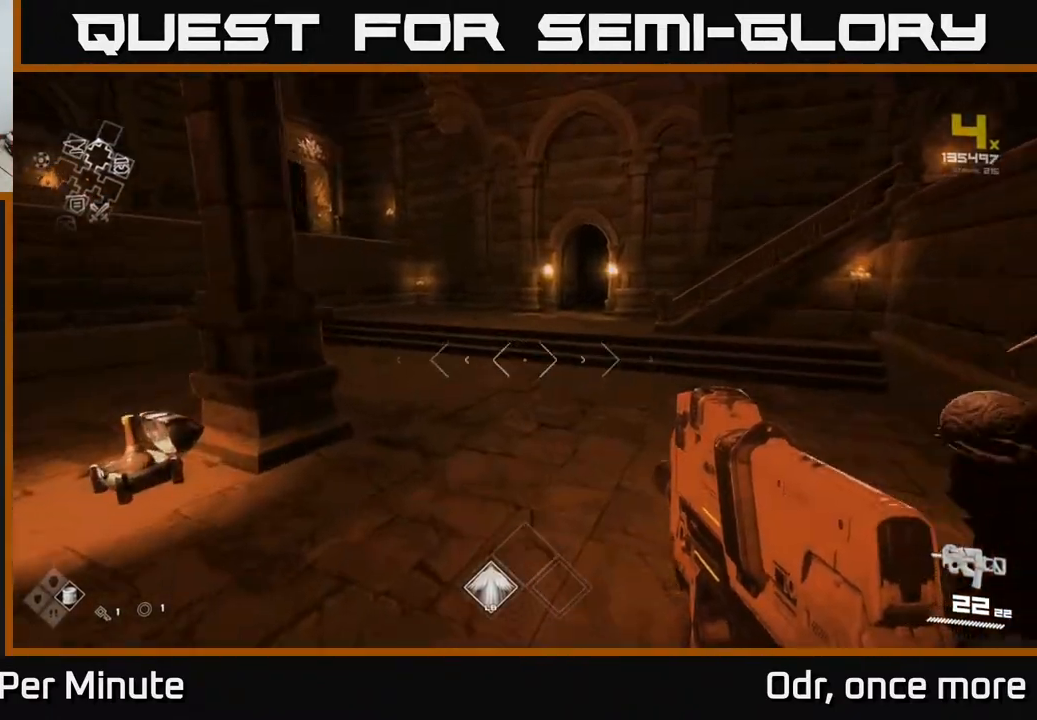
{"buttons": ["L1"], "left_stick": "up", "right_stick": "center", "events": [[100, "right_stick", "center"]]}
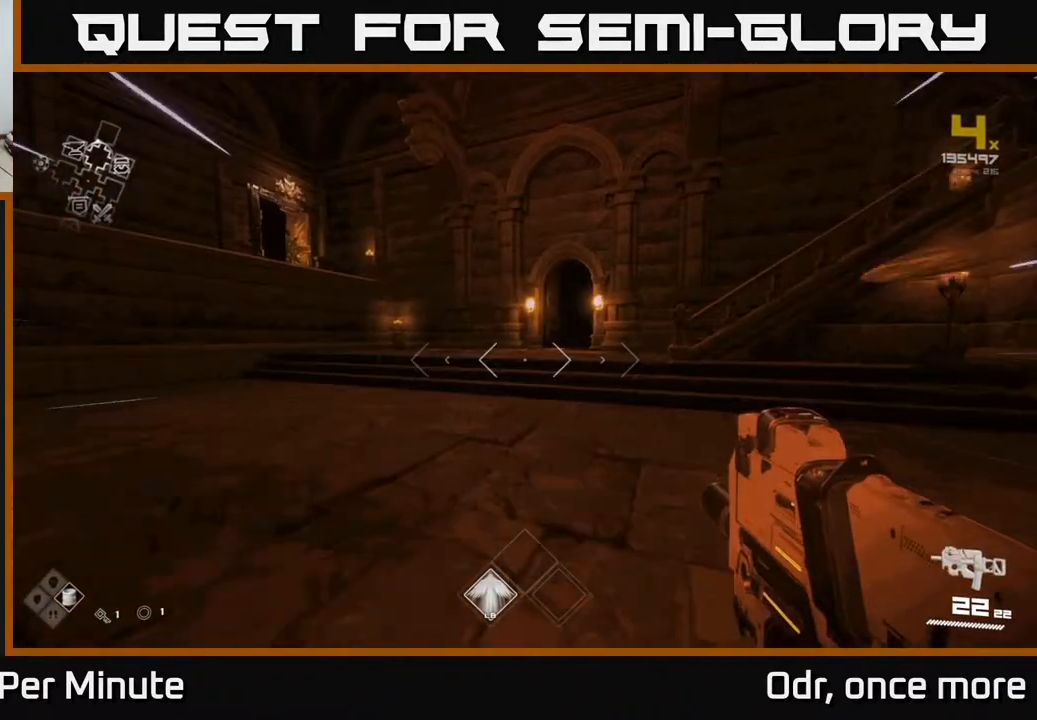
{"buttons": ["L1"], "left_stick": "up", "right_stick": "center", "events": []}
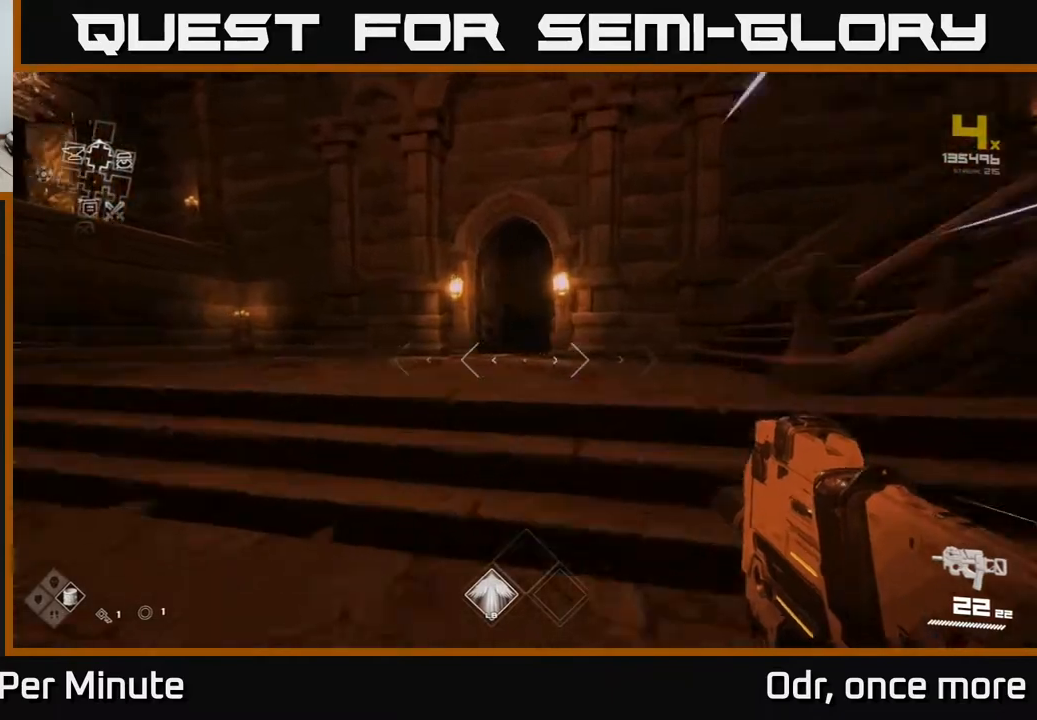
{"buttons": ["L1"], "left_stick": "up", "right_stick": "center", "events": []}
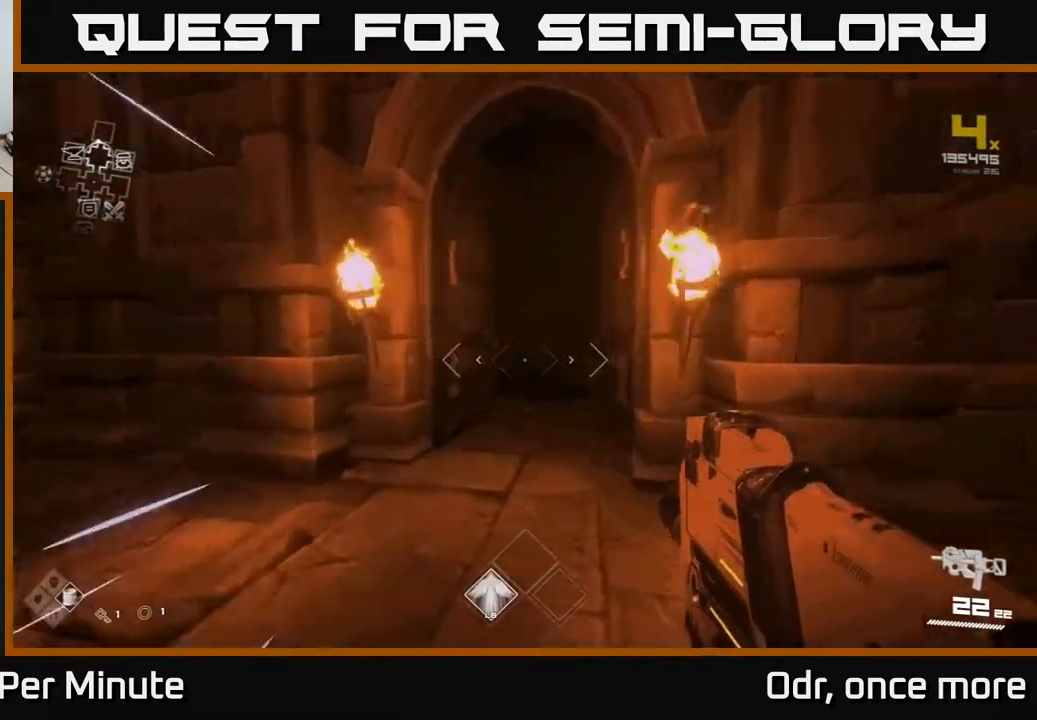
{"buttons": ["L1"], "left_stick": "up", "right_stick": "center", "events": [[250, "right_stick", "right"], [400, "right_stick", "center"]]}
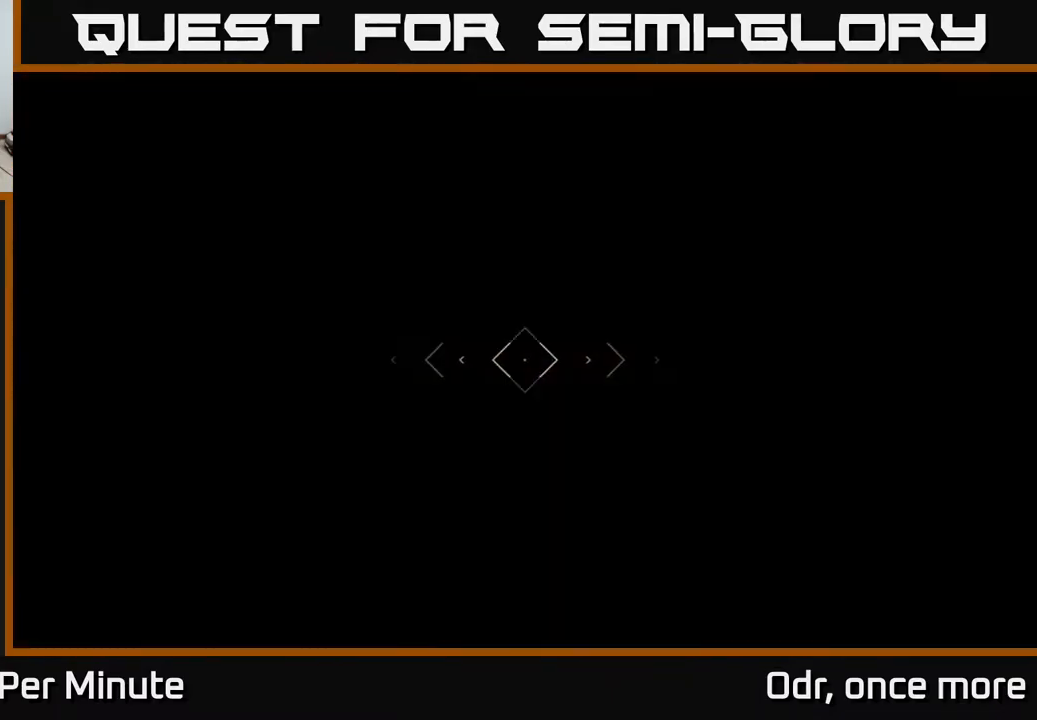
{"buttons": [], "left_stick": "up", "right_stick": "left", "events": [[100, "L1", "up"], [467, "right_stick", "left"]]}
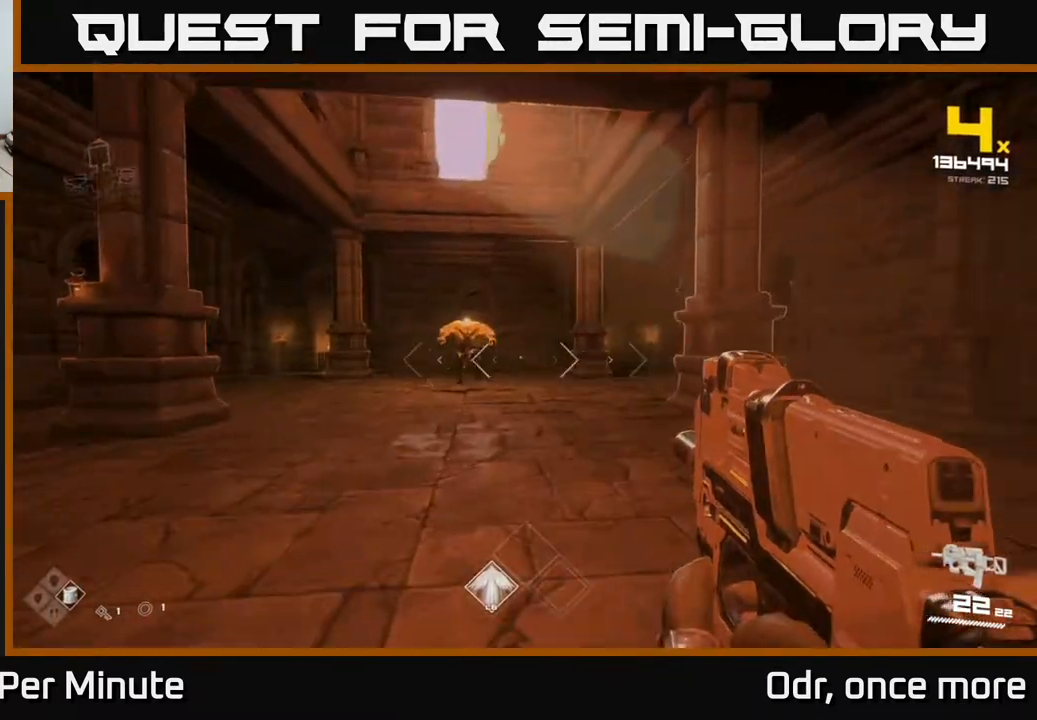
{"buttons": [], "left_stick": "center", "right_stick": "center", "events": [[100, "right_stick", "center"], [183, "R2", "down"], [317, "R2", "up"], [367, "left_stick", "center"]]}
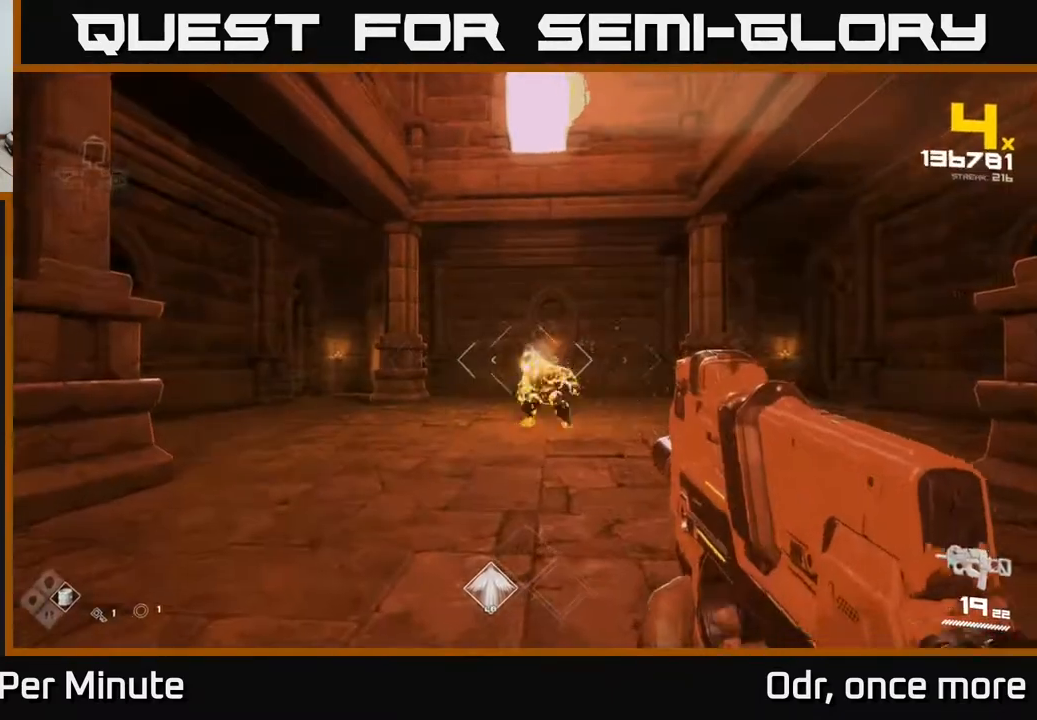
{"buttons": [], "left_stick": "center", "right_stick": "center", "events": [[17, "R2", "down"], [67, "R2", "up"], [317, "R2", "down"], [417, "R2", "up"]]}
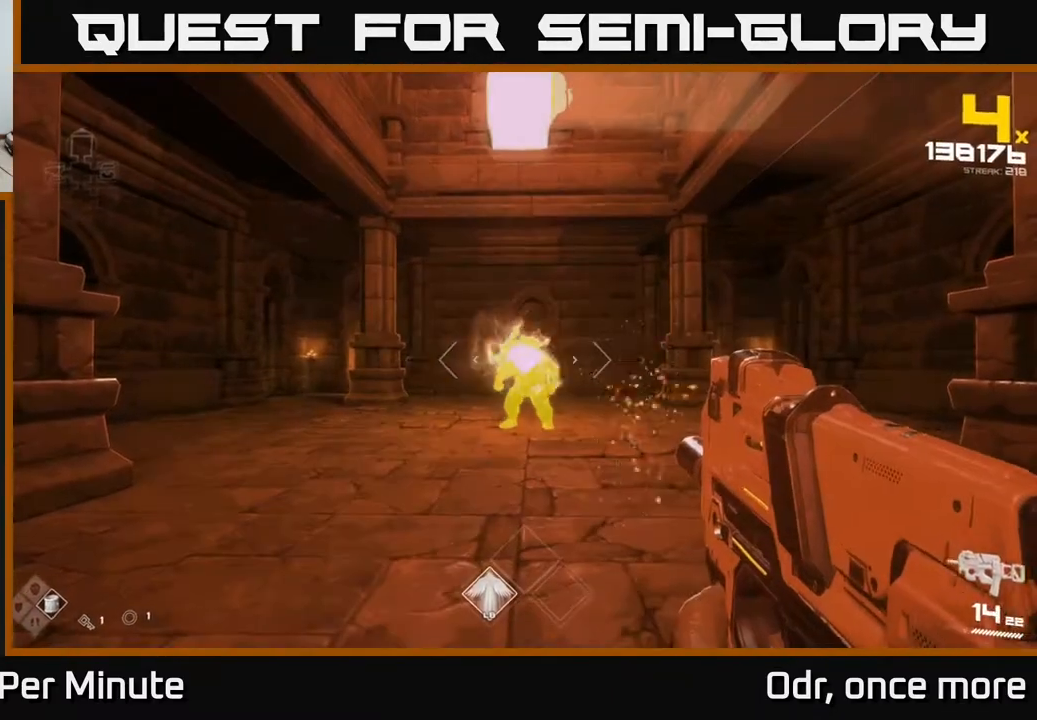
{"buttons": [], "left_stick": "down", "right_stick": "center", "events": [[133, "R2", "down"], [300, "R2", "up"], [417, "left_stick", "down"]]}